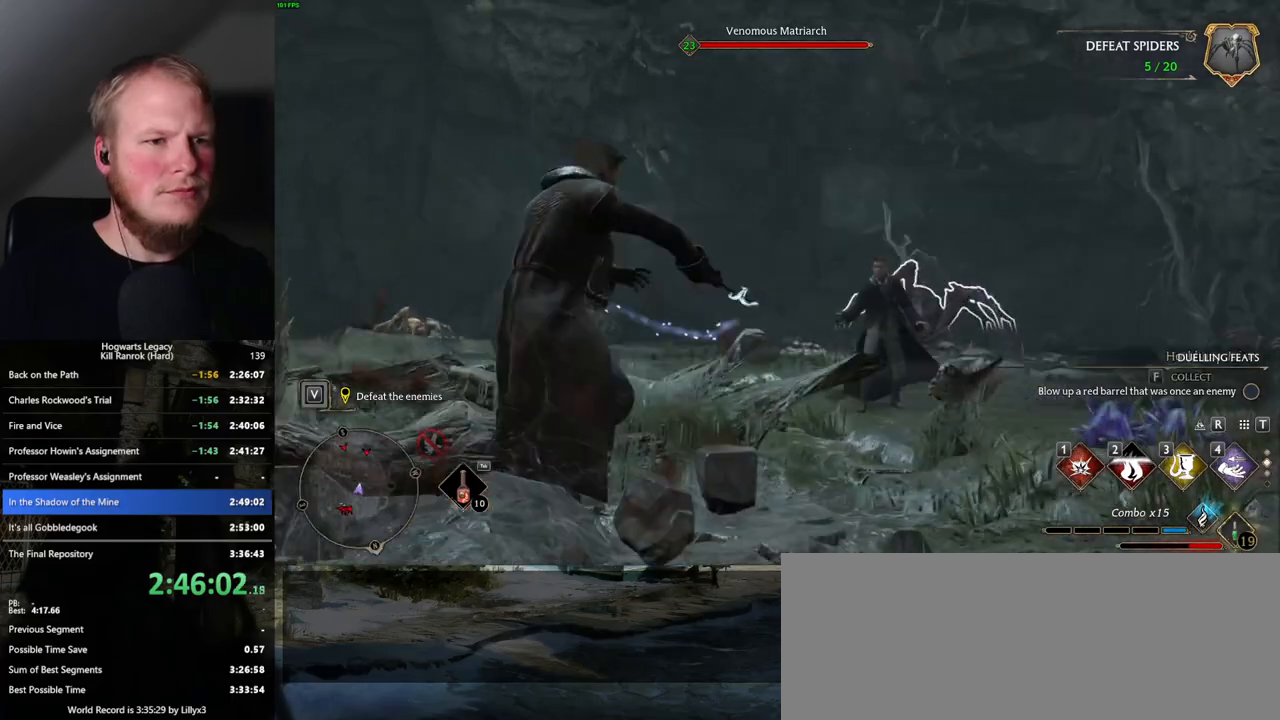
Gameplay with keyboard and mouse; each line is a JSON object with the keys and mouse buttons held at the frame after it. "events" lists presses ("down") and releases ("up") of ".", "/", "0", "1", "2", "3", "4", "5", "6", "7", "8", "9", "a", "alt_l", "alt_r", "b", "backslash", "backspace", "c", "caps_lock", "comma", "ctrl_l", "ctrl_r", "d", "e", "equals", "escape", "f", "f1", "f10", "f11", "f12", "f2", "f3", "f4", "f5", "f6", "f7", "f8", "f9", "g", "h", "i", "j", "k", "l", "lbracket", "m", "minus", "n", "o", "p", "q", "quote", "r", "rbracket", "return", "s", "semicolon", "shift_l", "shift_r", "space", "super_l", "super_r", "t", "tab", "tilde", "u", "v", "w", "x", "y", "z", "mouse_left", "mouse_wheel", "mouse_right", "mouse_mb4" and "mouse_mb5" between this image and that frame as [ms after this image, input, new state], when the widget could be followed in between. "mouse_left", "mouse_wheel", "mouse_right", "mouse_mb4", "mouse_mb5" = the "left", "wheel", "right", "mb4", "mb5" buttons of the "mouse" list. No other keys are recorded. "wheel" means that the mouse wheel is clicked or scrolled. Mouse movement is not recorded.
{"keys": ["w"], "mouse": [], "events": []}
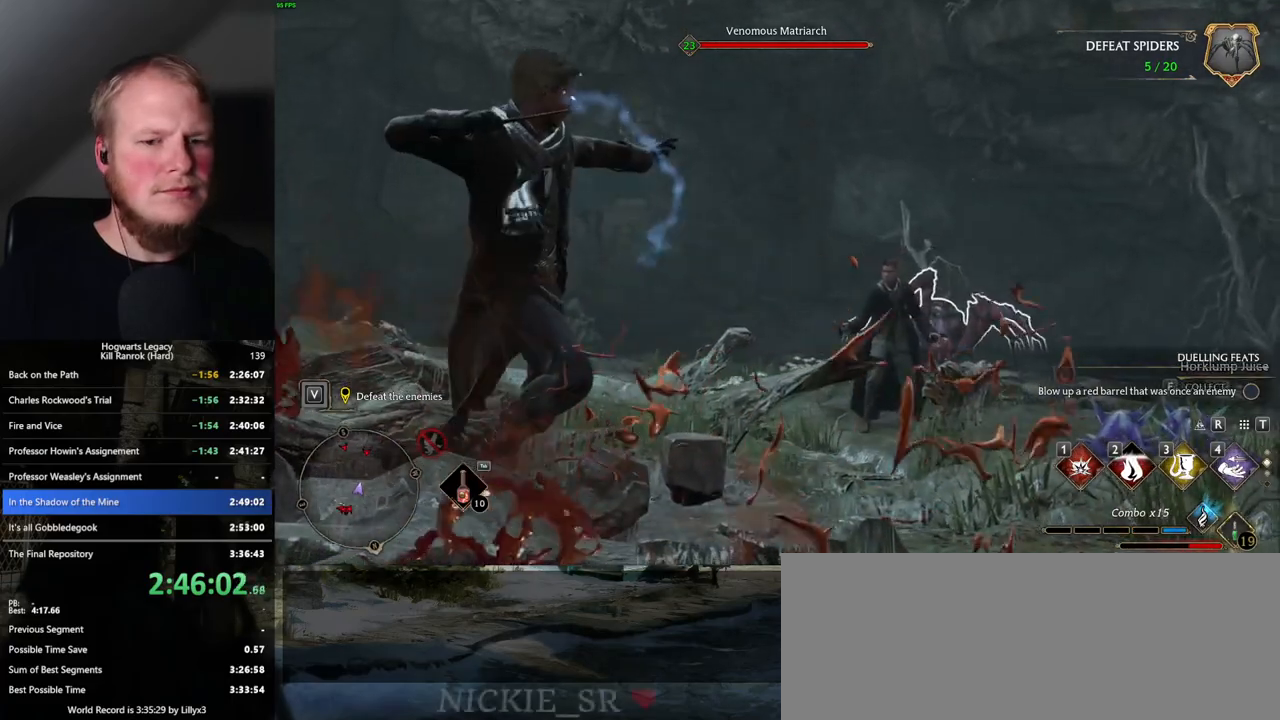
{"keys": ["w"], "mouse": [], "events": []}
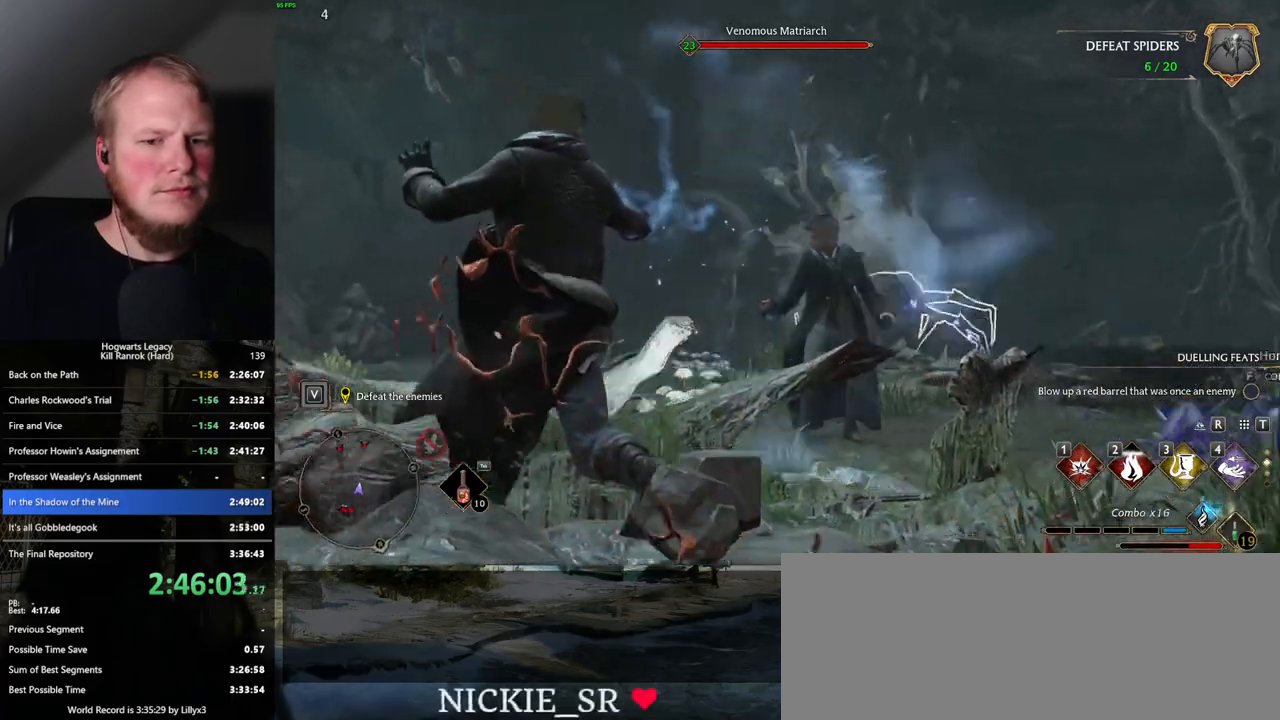
{"keys": ["w"], "mouse": [], "events": []}
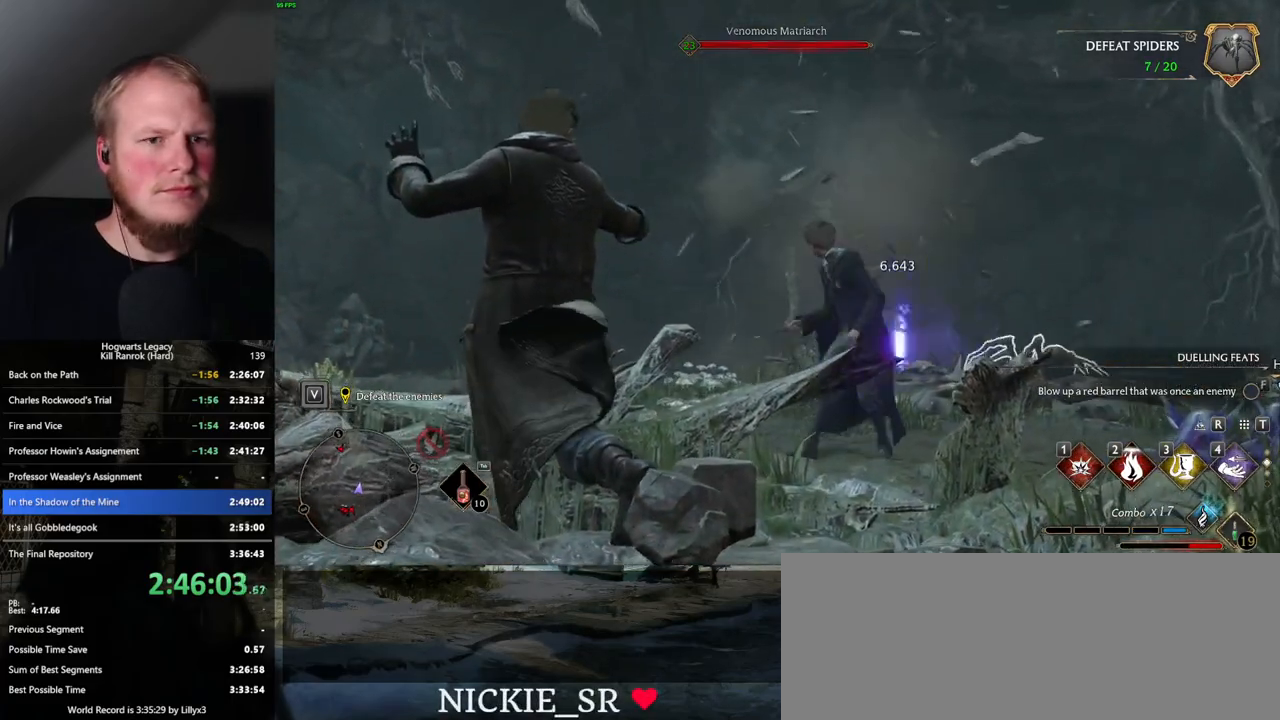
{"keys": ["w"], "mouse": [], "events": []}
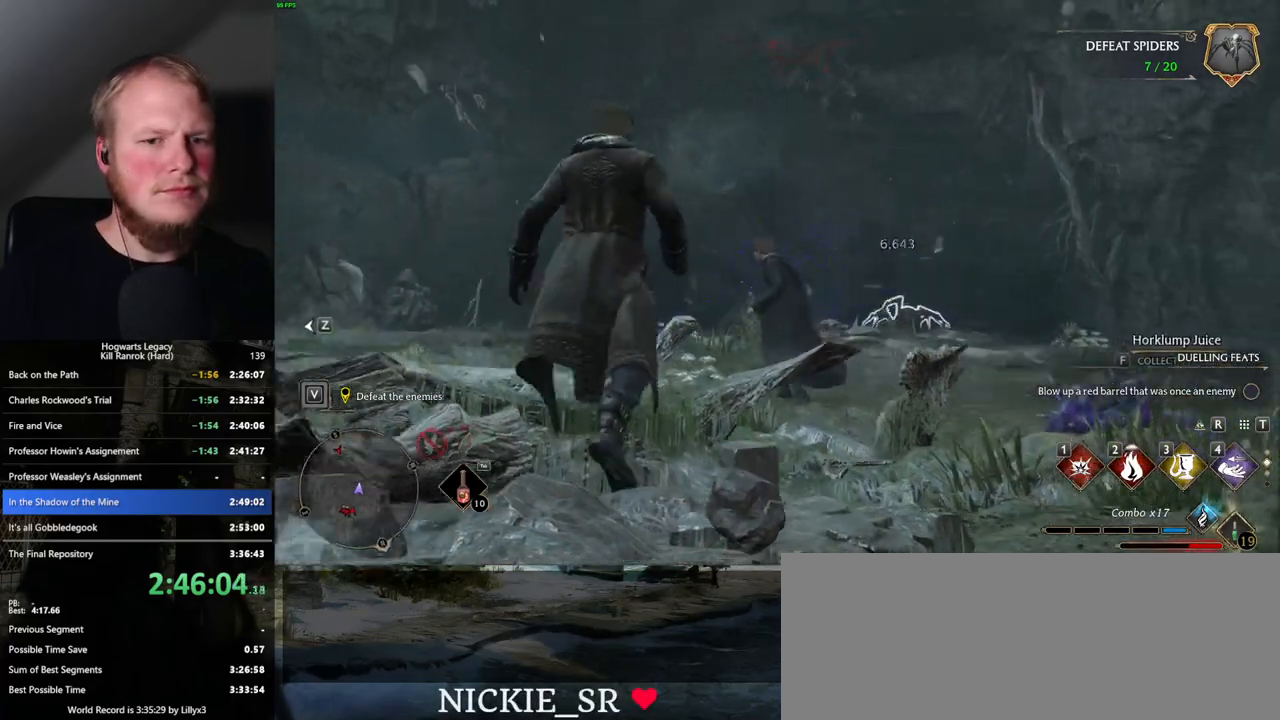
{"keys": ["w"], "mouse": [], "events": [[34, "3", "down"], [134, "3", "up"]]}
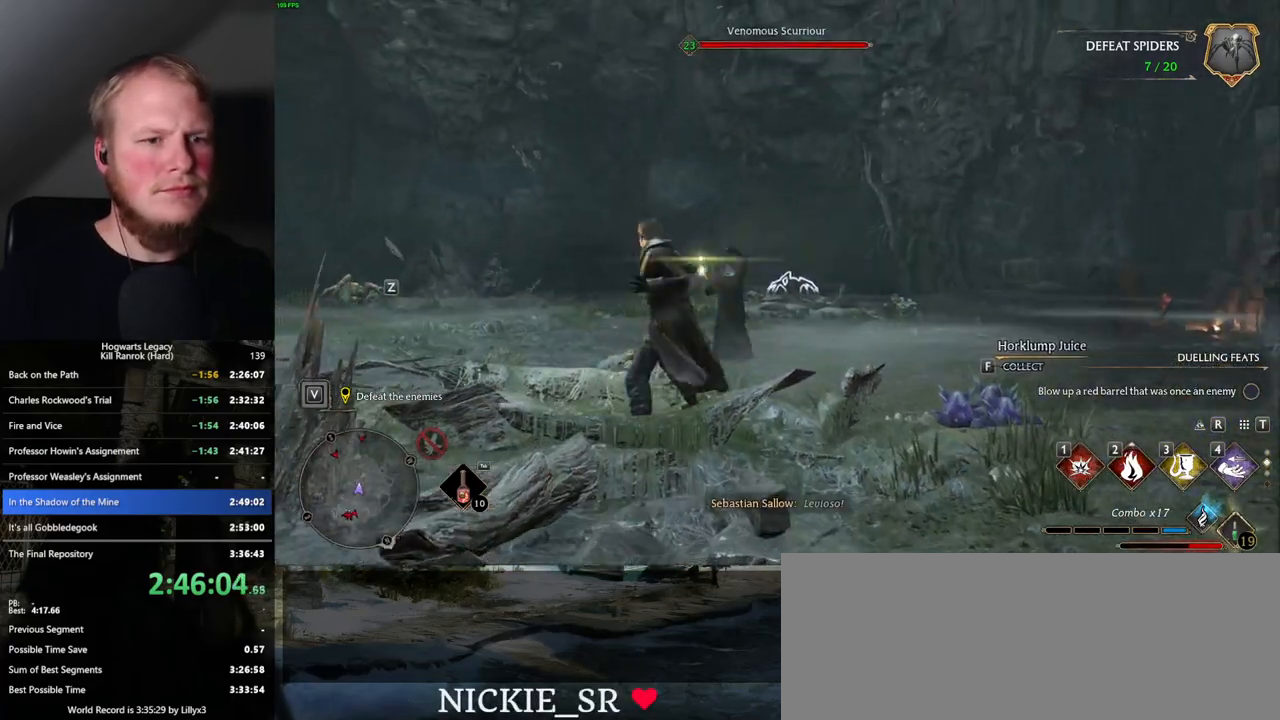
{"keys": ["w"], "mouse": [], "events": [[267, "z", "down"], [384, "z", "up"]]}
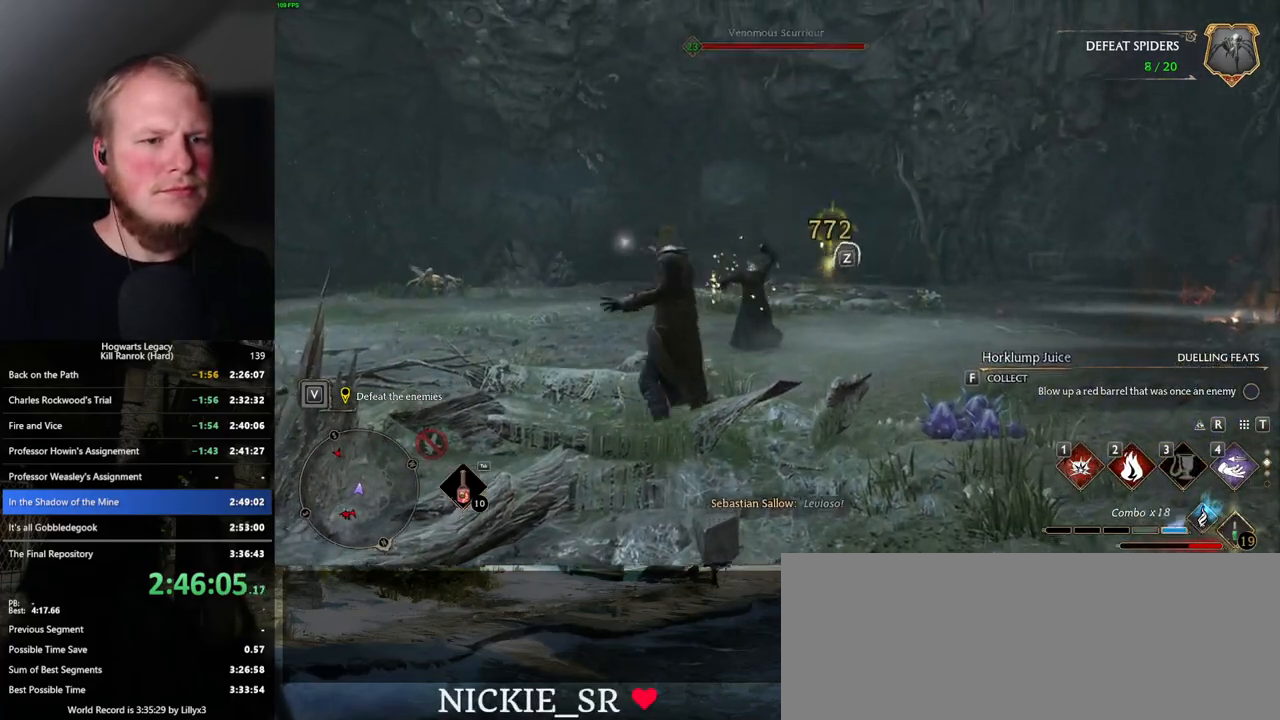
{"keys": ["w"], "mouse": [], "events": []}
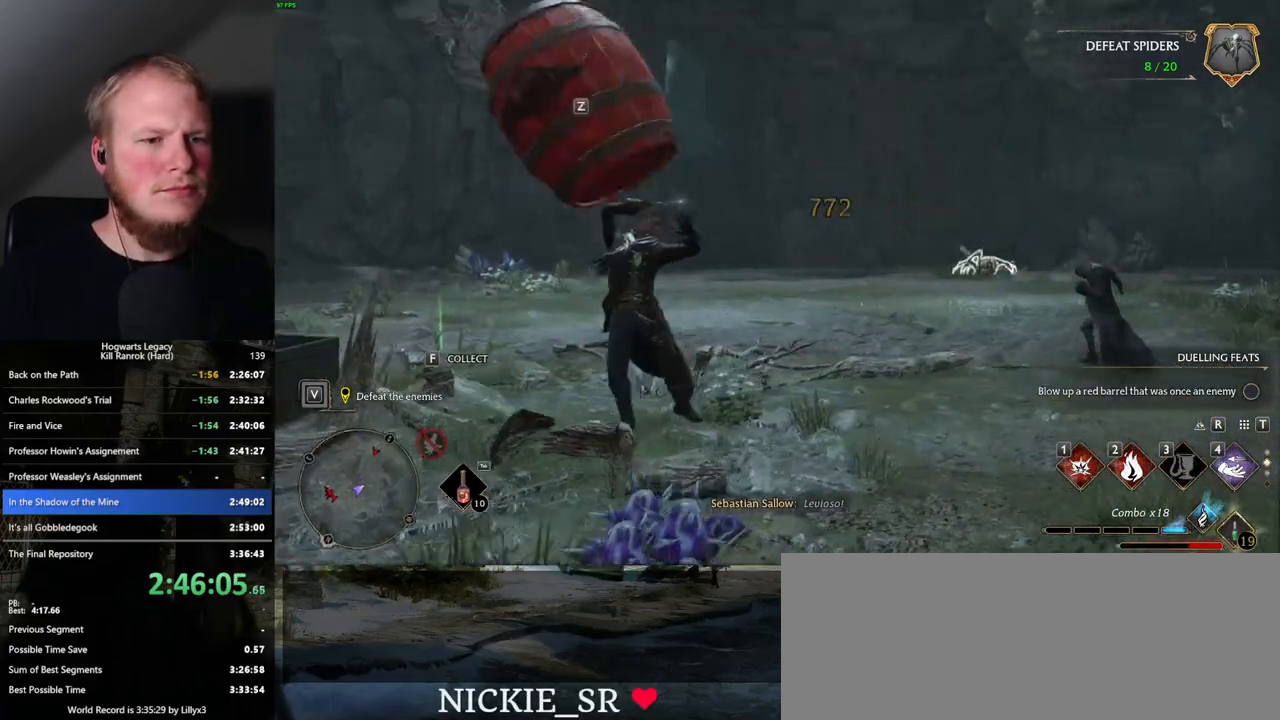
{"keys": ["w"], "mouse": [], "events": []}
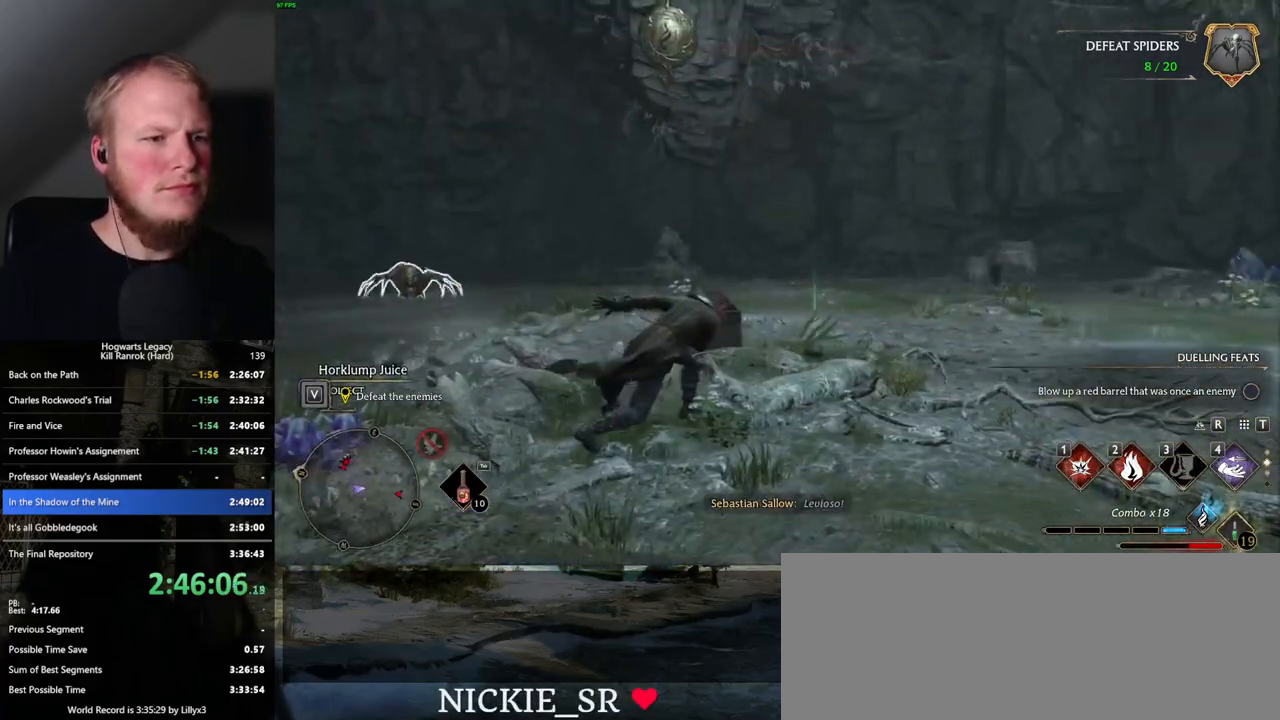
{"keys": ["w"], "mouse": [], "events": []}
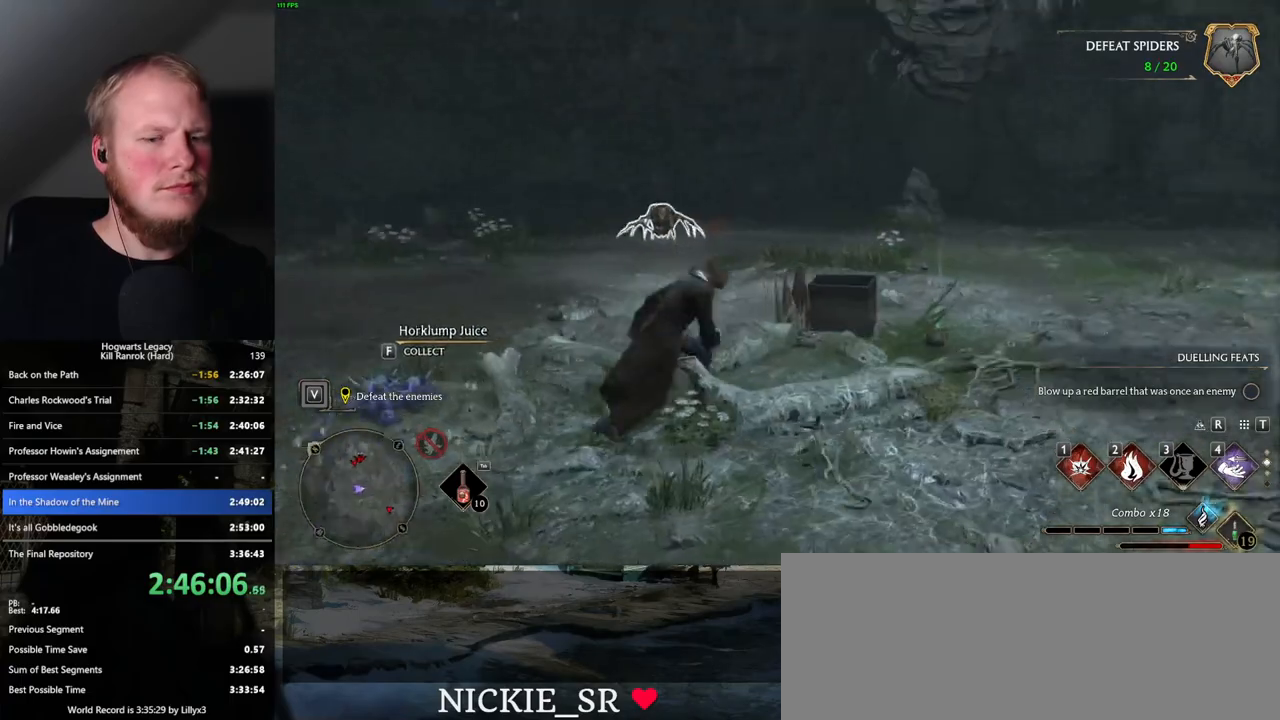
{"keys": ["w"], "mouse": [], "events": [[134, "4", "down"], [250, "4", "up"], [350, "4", "down"], [417, "4", "up"]]}
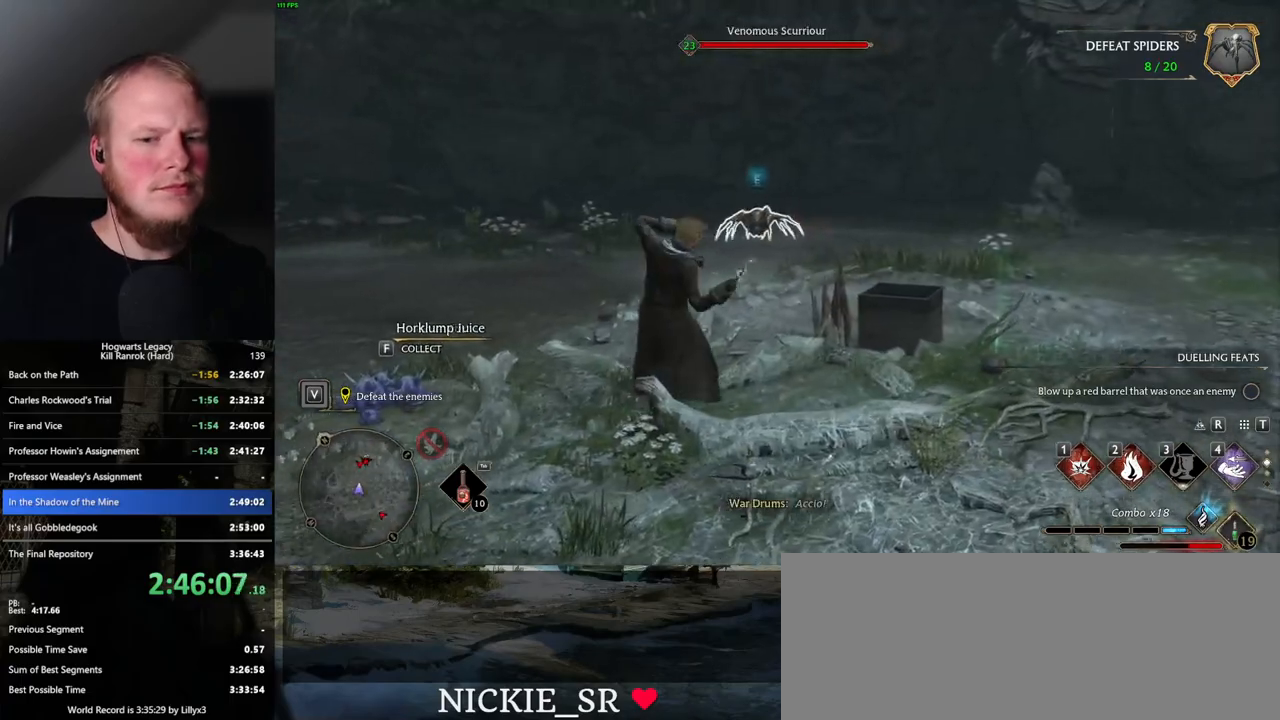
{"keys": ["2", "w"], "mouse": [], "events": [[284, "2", "down"], [367, "2", "up"], [450, "2", "down"]]}
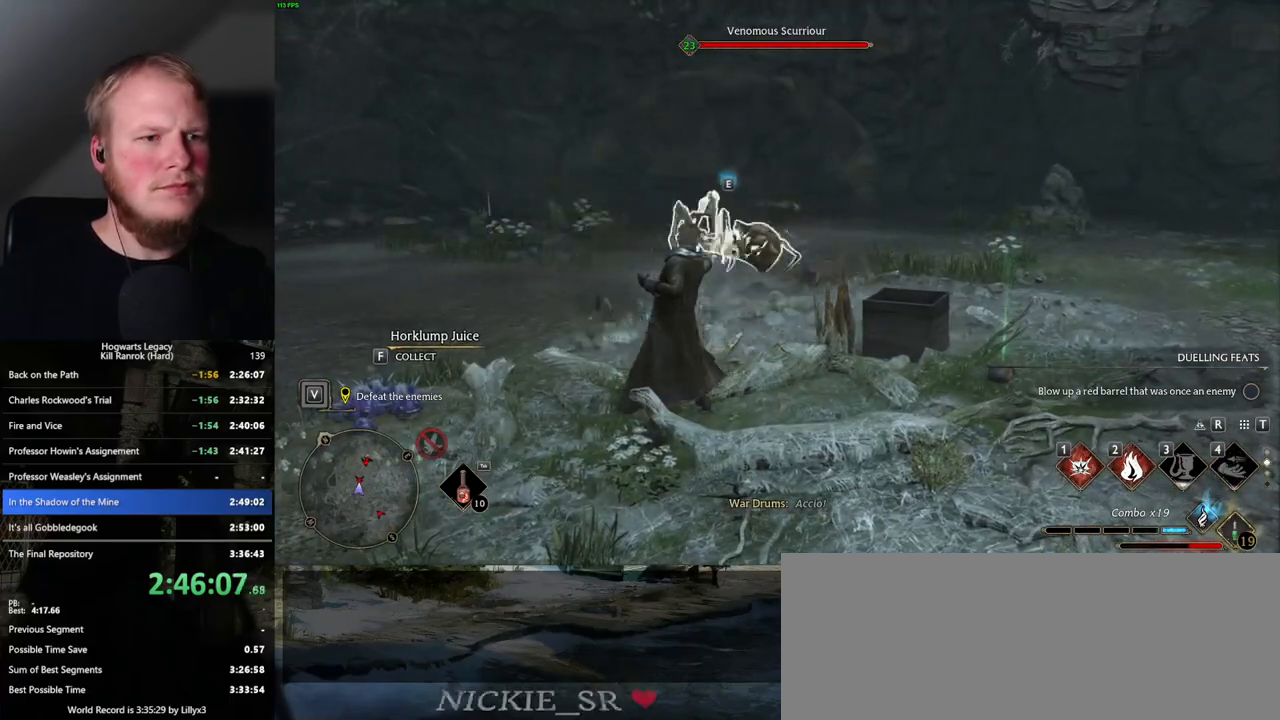
{"keys": ["w"], "mouse": [], "events": [[34, "2", "up"], [117, "2", "down"], [200, "2", "up"], [284, "2", "down"], [367, "2", "up"]]}
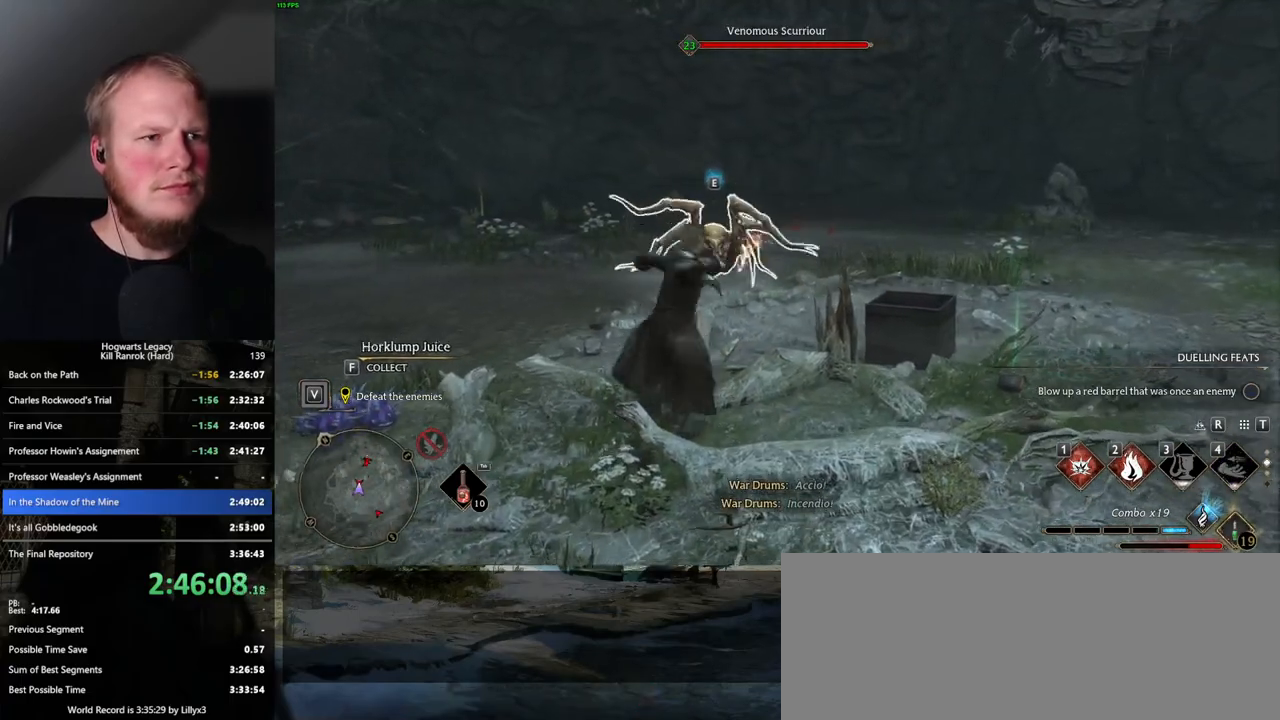
{"keys": ["w"], "mouse": ["left"], "events": [[434, "mouse_left", "down"]]}
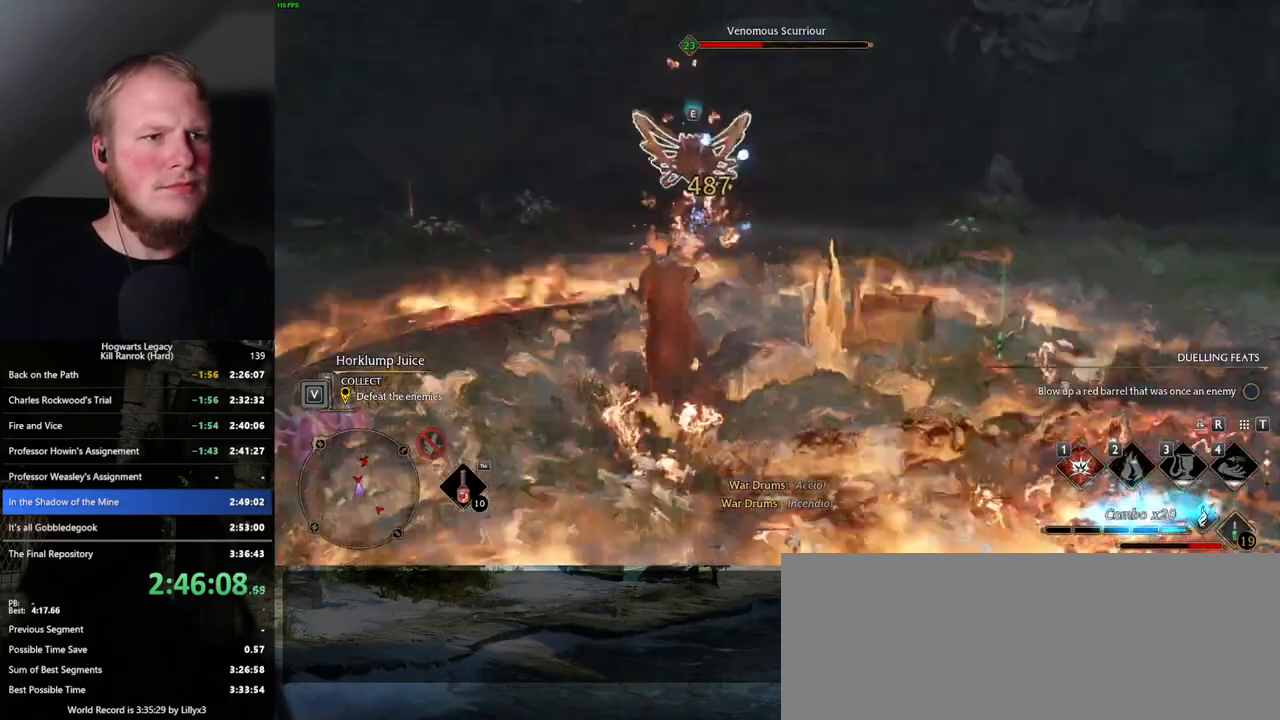
{"keys": ["w"], "mouse": [], "events": [[50, "mouse_left", "up"], [184, "mouse_left", "down"], [300, "mouse_left", "up"], [384, "mouse_left", "down"], [484, "mouse_left", "up"]]}
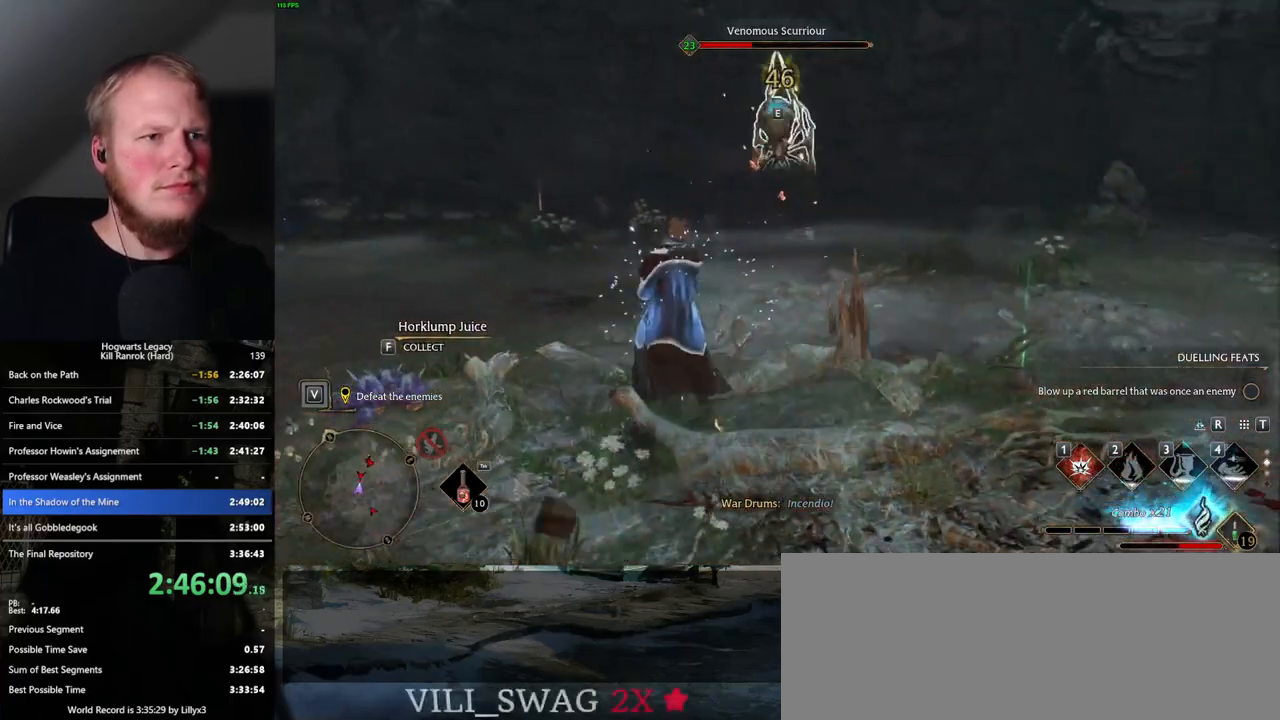
{"keys": ["w"], "mouse": [], "events": [[50, "mouse_left", "down"], [150, "mouse_left", "up"], [234, "mouse_left", "down"], [317, "mouse_left", "up"], [400, "mouse_left", "down"], [484, "mouse_left", "up"]]}
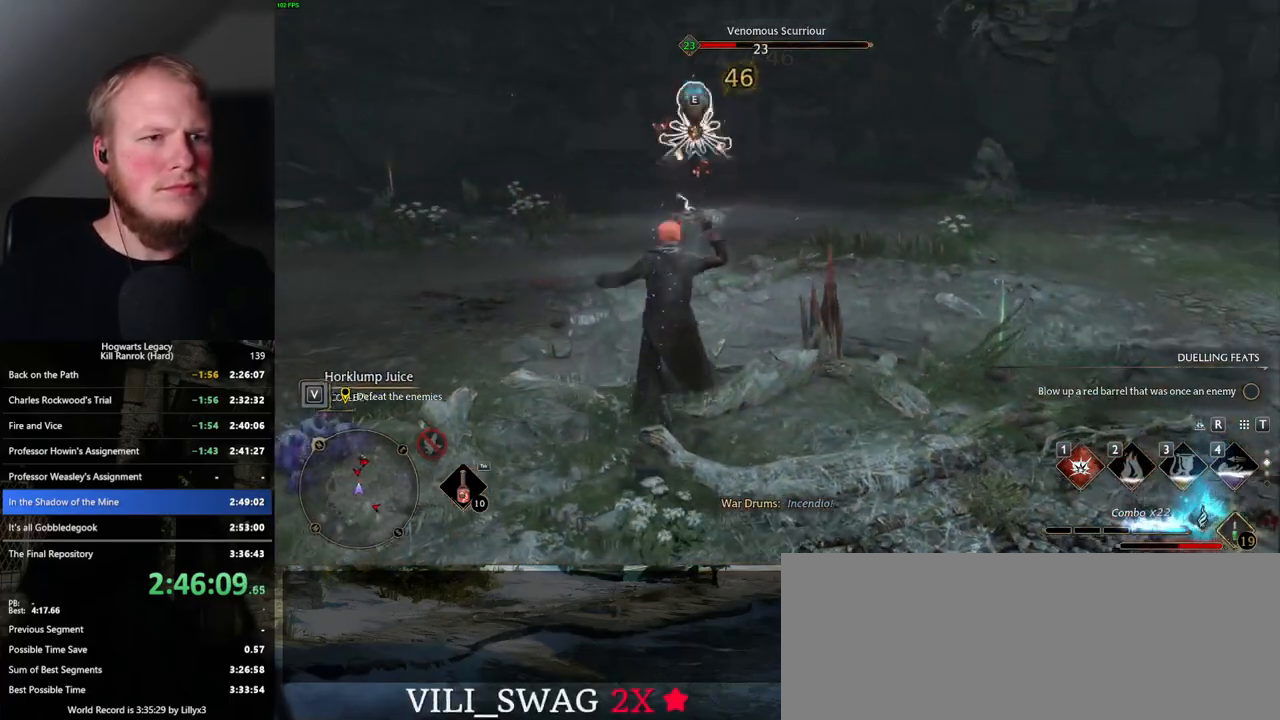
{"keys": ["w"], "mouse": [], "events": [[67, "mouse_left", "down"], [150, "mouse_left", "up"], [234, "mouse_left", "down"], [317, "mouse_left", "up"], [400, "mouse_left", "down"], [484, "mouse_left", "up"]]}
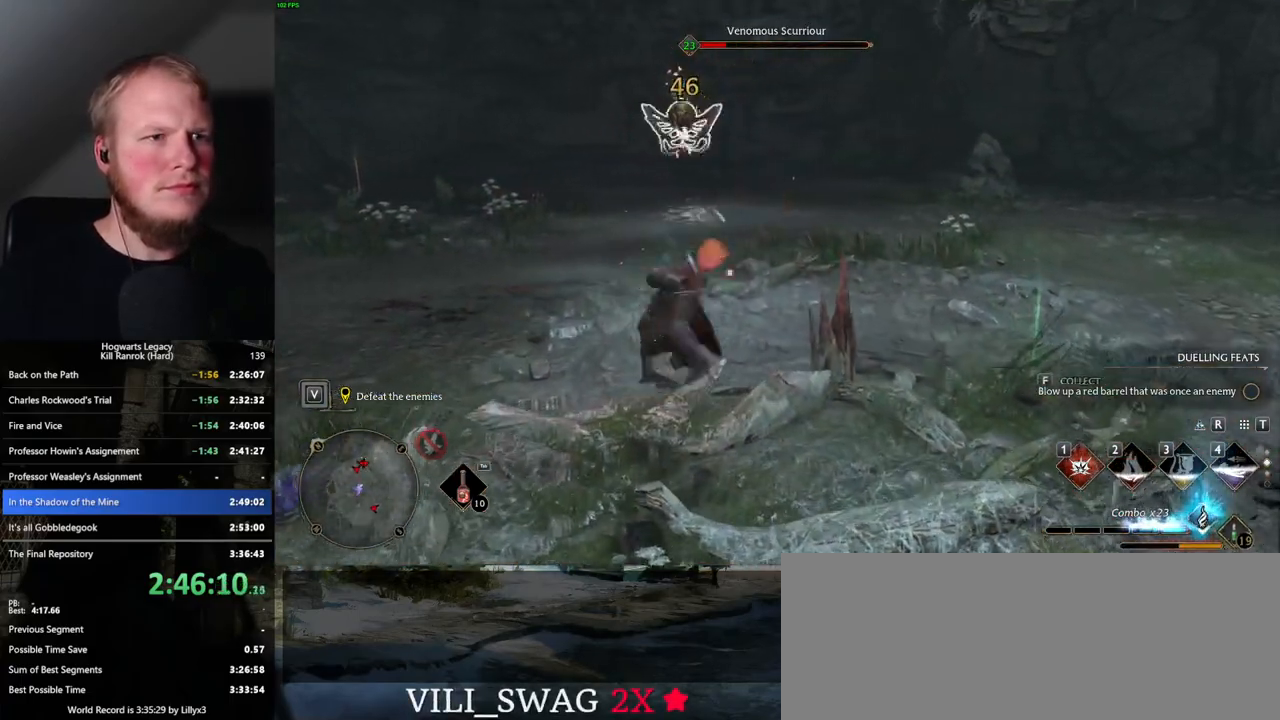
{"keys": ["1", "w"], "mouse": [], "events": [[450, "1", "down"]]}
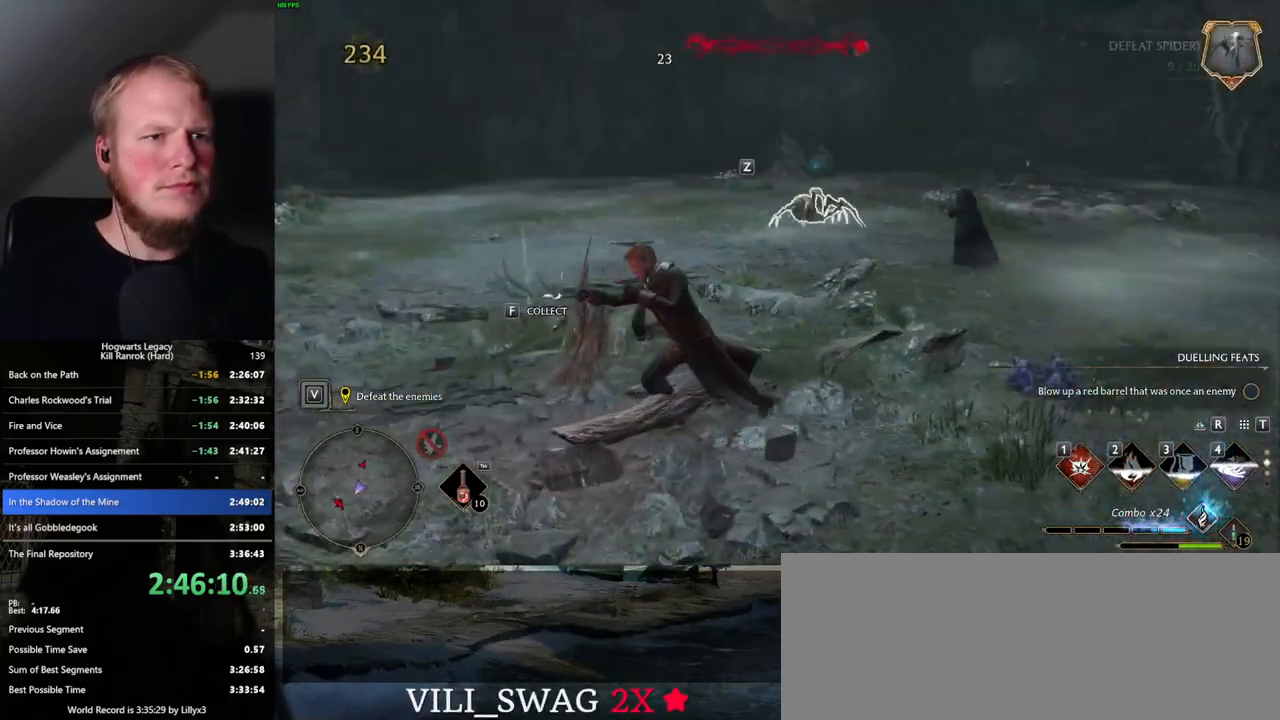
{"keys": ["w"], "mouse": [], "events": [[67, "1", "up"]]}
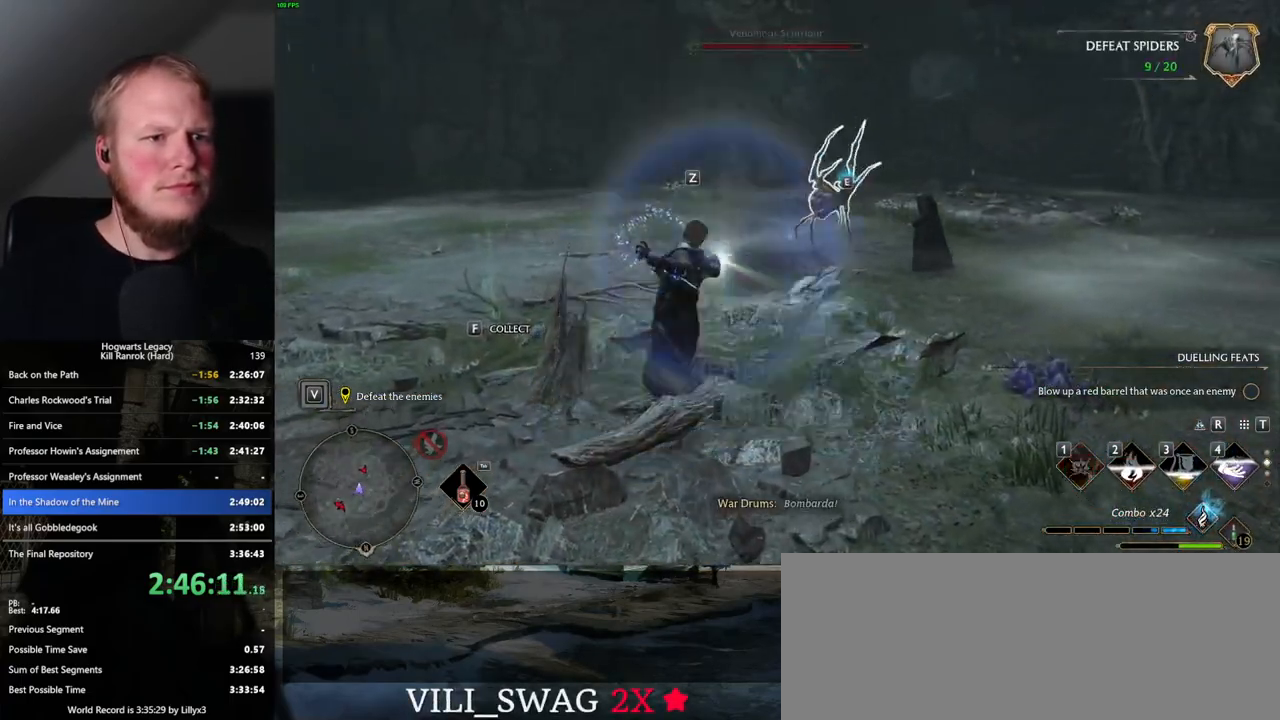
{"keys": ["w"], "mouse": [], "events": [[284, "mouse_left", "down"], [434, "mouse_left", "up"]]}
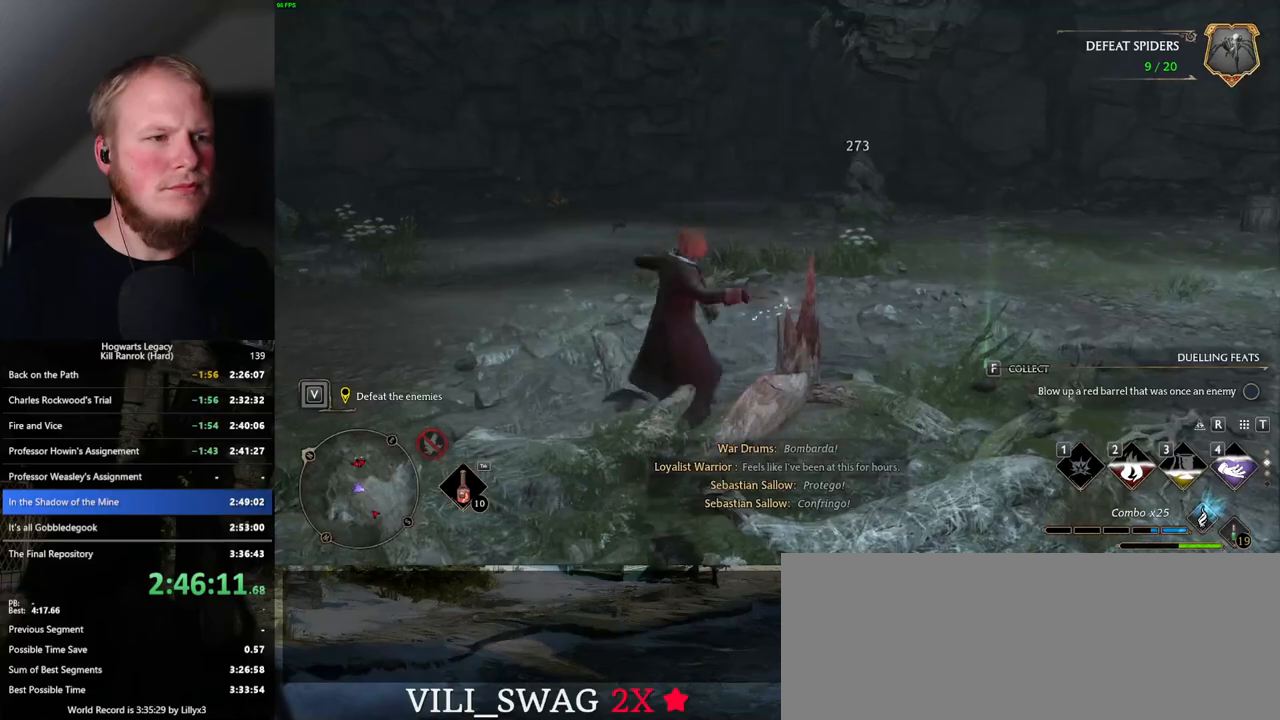
{"keys": ["w"], "mouse": [], "events": [[384, "mouse_left", "down"], [484, "mouse_left", "up"]]}
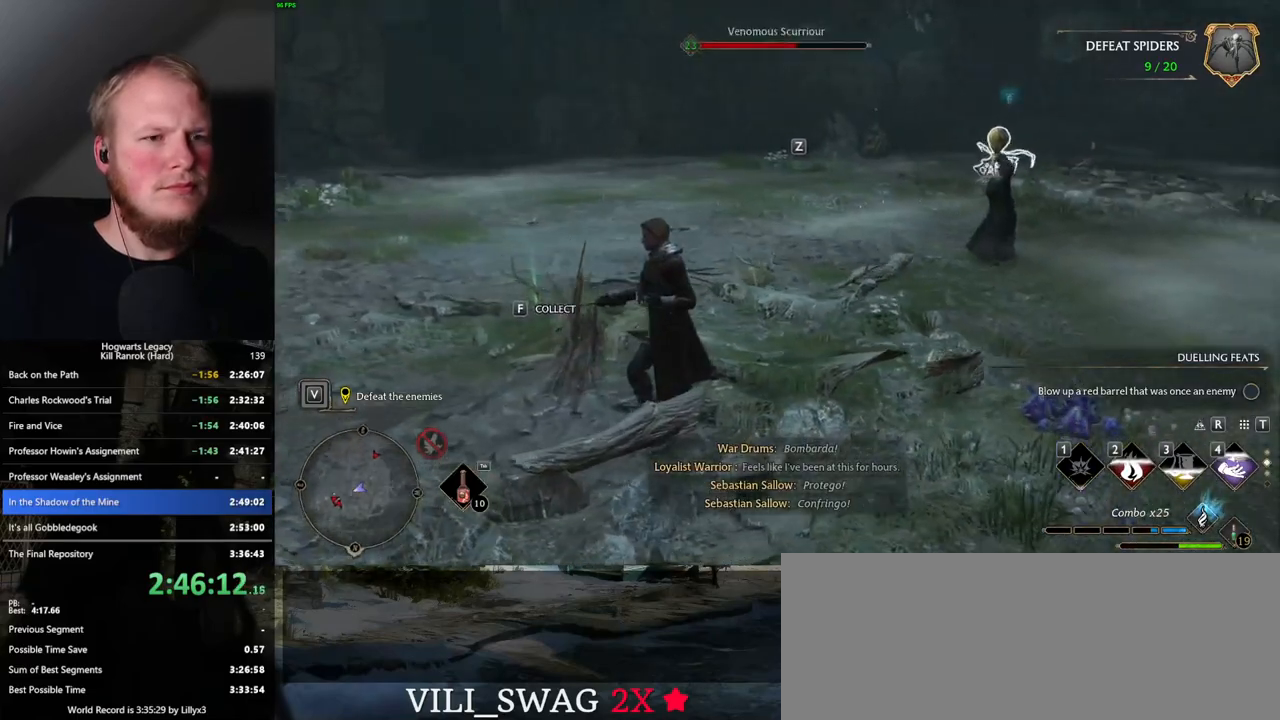
{"keys": ["w"], "mouse": [], "events": [[134, "mouse_left", "down"], [234, "mouse_left", "up"], [317, "mouse_left", "down"], [417, "mouse_left", "up"]]}
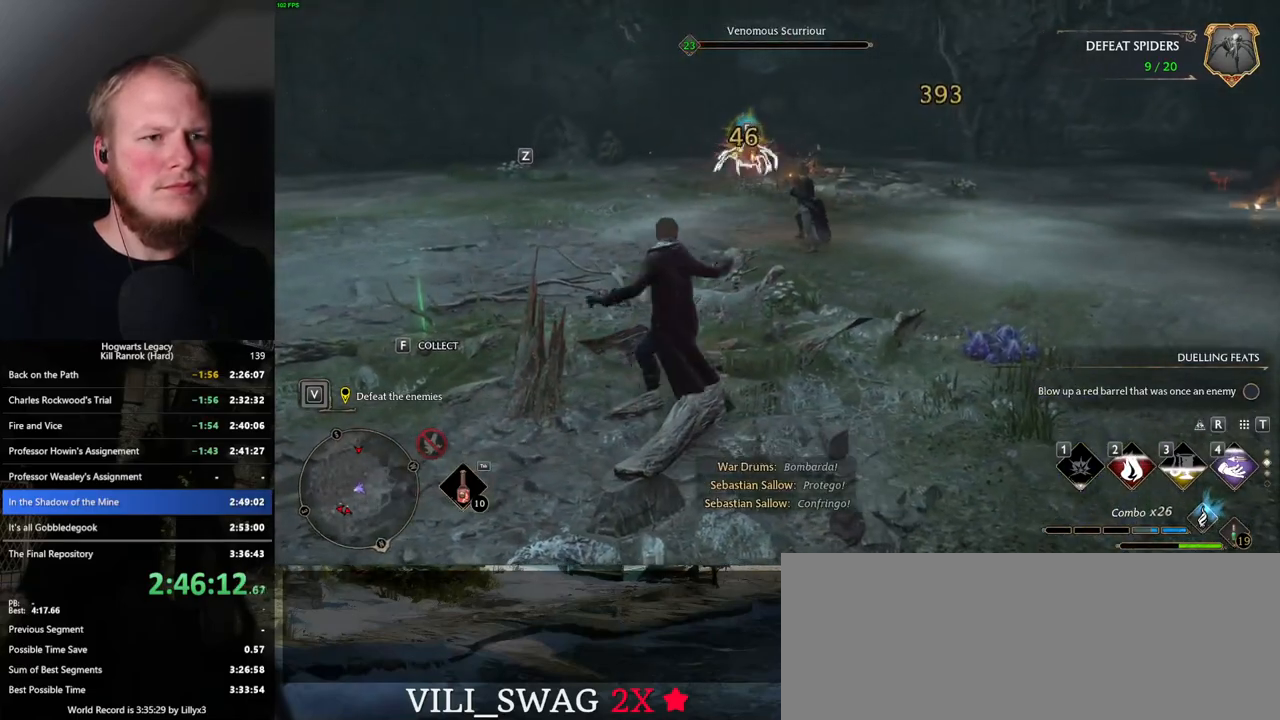
{"keys": ["w"], "mouse": [], "events": []}
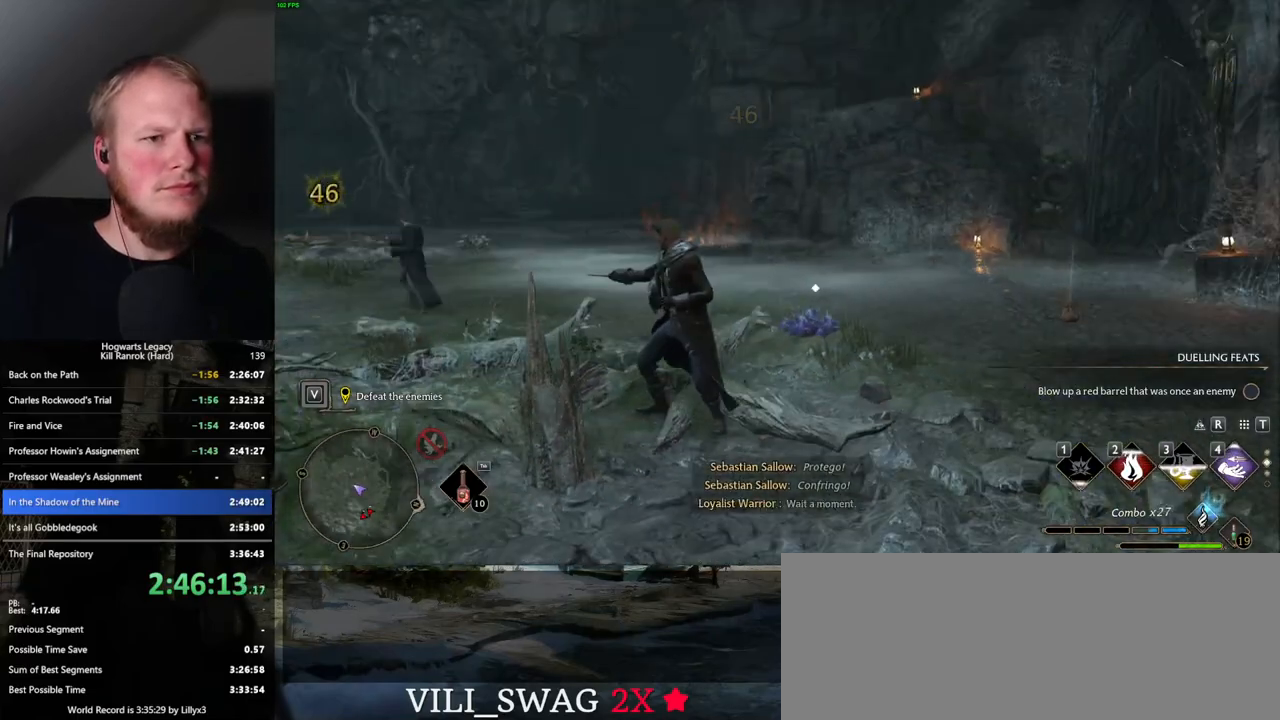
{"keys": ["a"], "mouse": [], "events": [[34, "shift_l", "down"], [34, "space", "down"], [200, "shift_l", "up"], [200, "space", "up"], [317, "a", "down"], [467, "w", "up"]]}
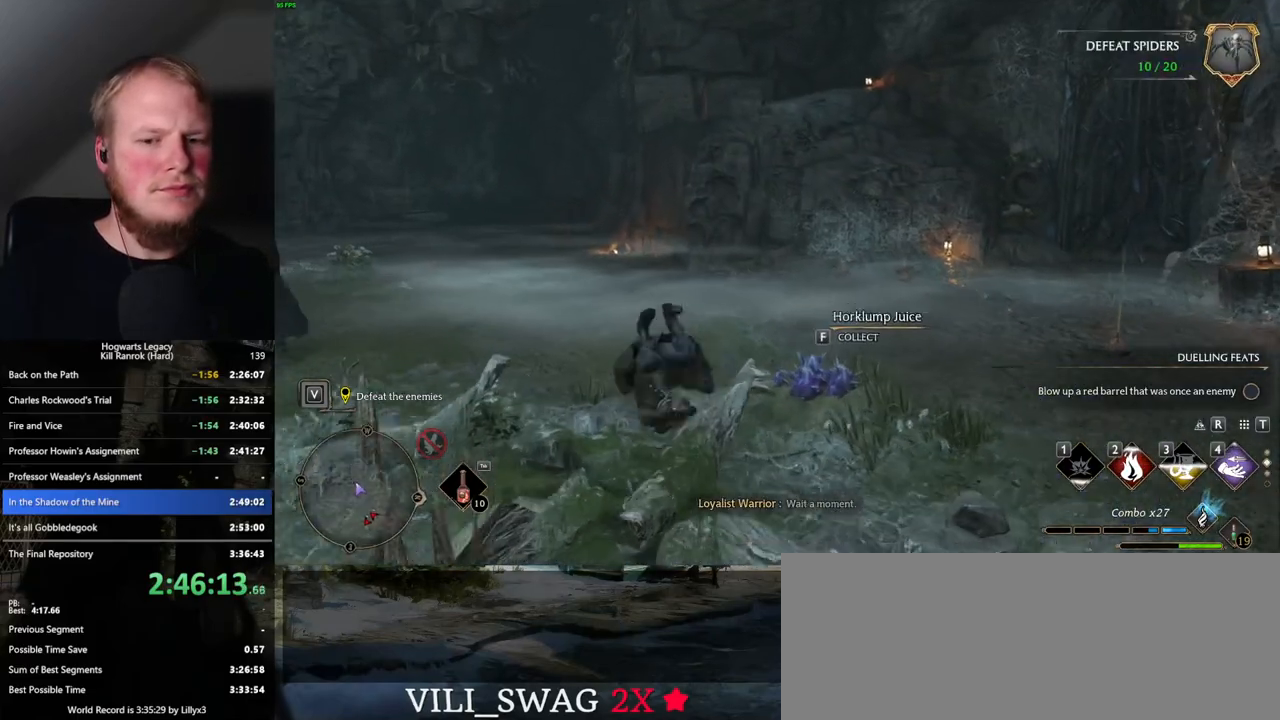
{"keys": ["a", "w"], "mouse": [], "events": [[284, "w", "down"]]}
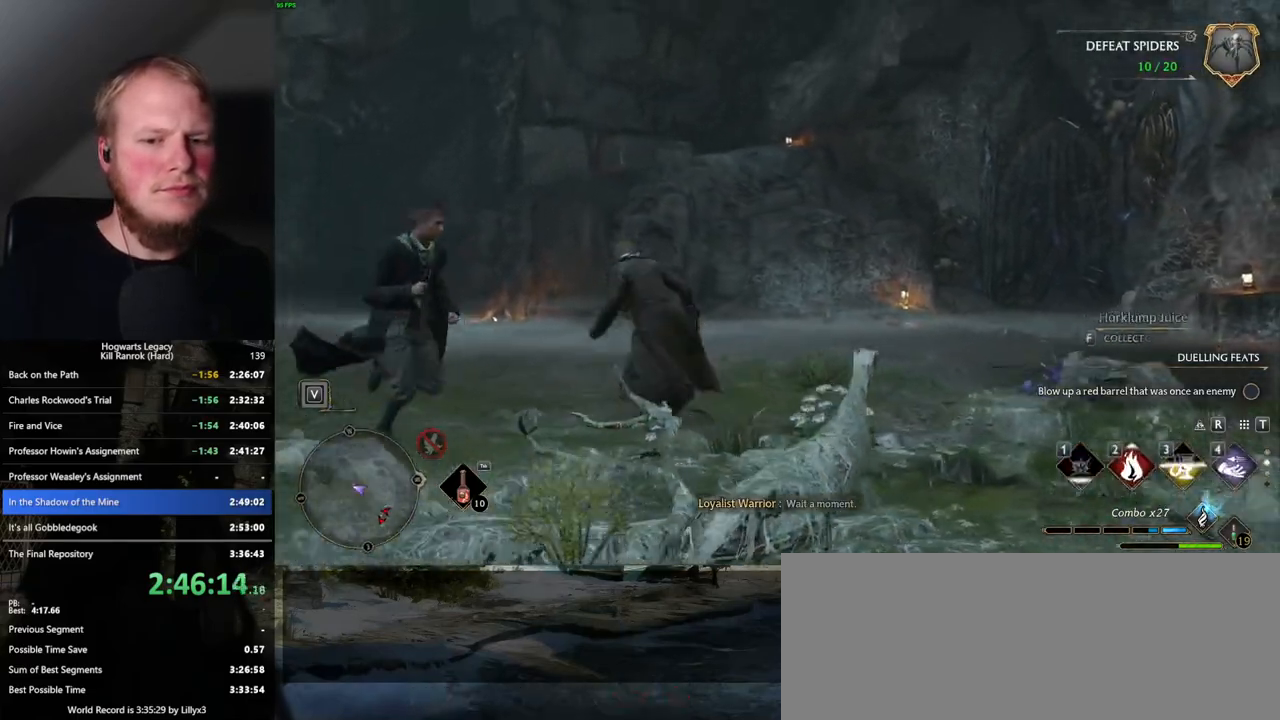
{"keys": ["a"], "mouse": [], "events": [[67, "w", "up"]]}
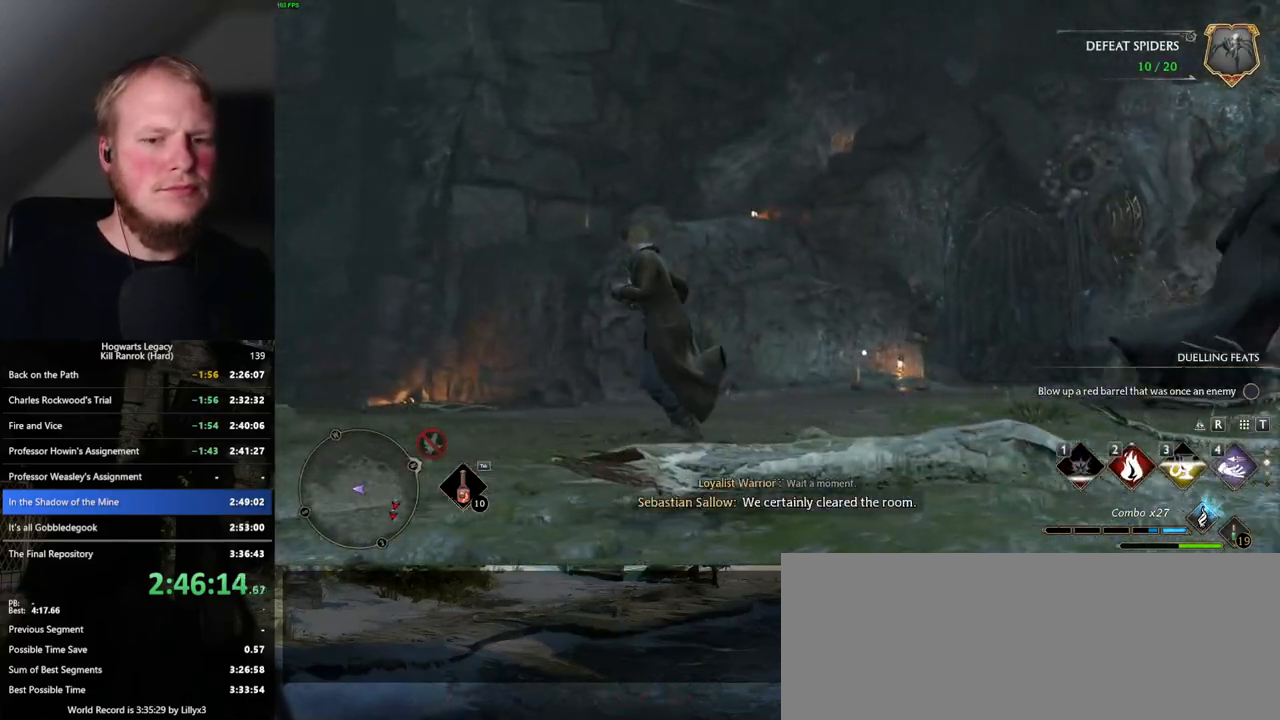
{"keys": ["w"], "mouse": [], "events": [[17, "mouse_wheel", "down"], [134, "mouse_wheel", "up"], [384, "w", "down"], [467, "a", "up"]]}
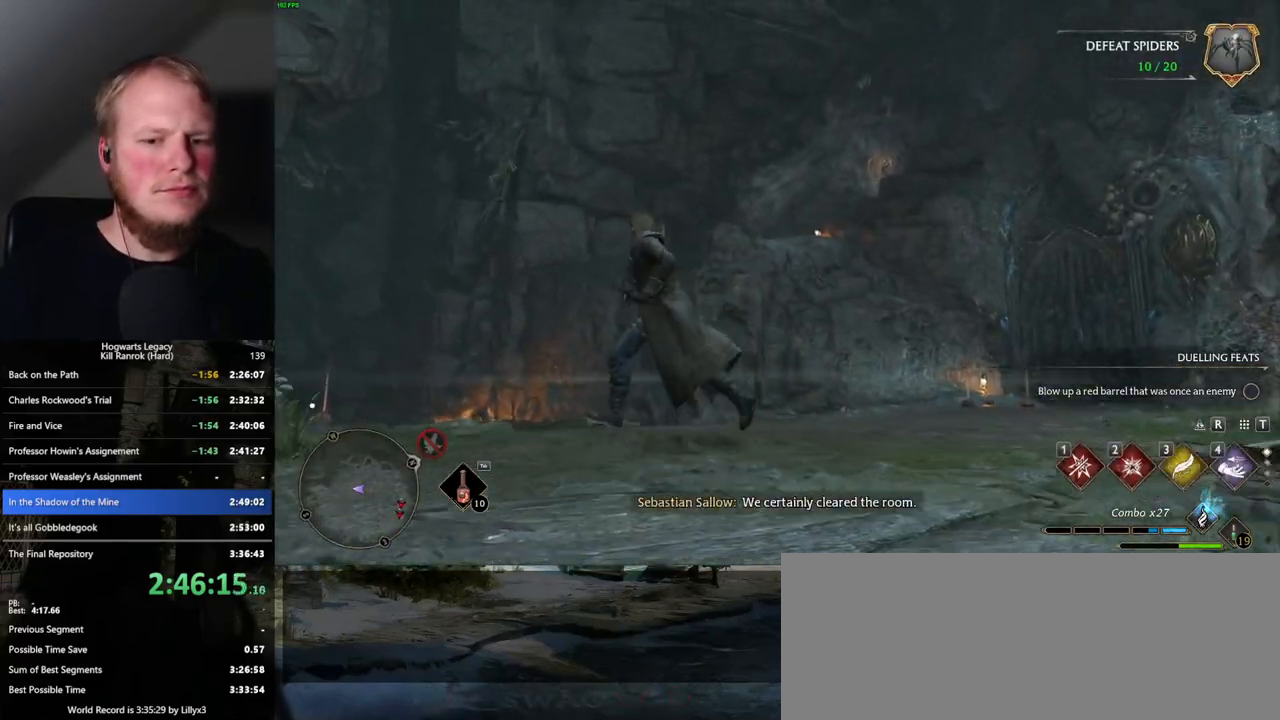
{"keys": ["w"], "mouse": ["right"], "events": [[167, "mouse_right", "down"], [384, "2", "down"], [484, "2", "up"]]}
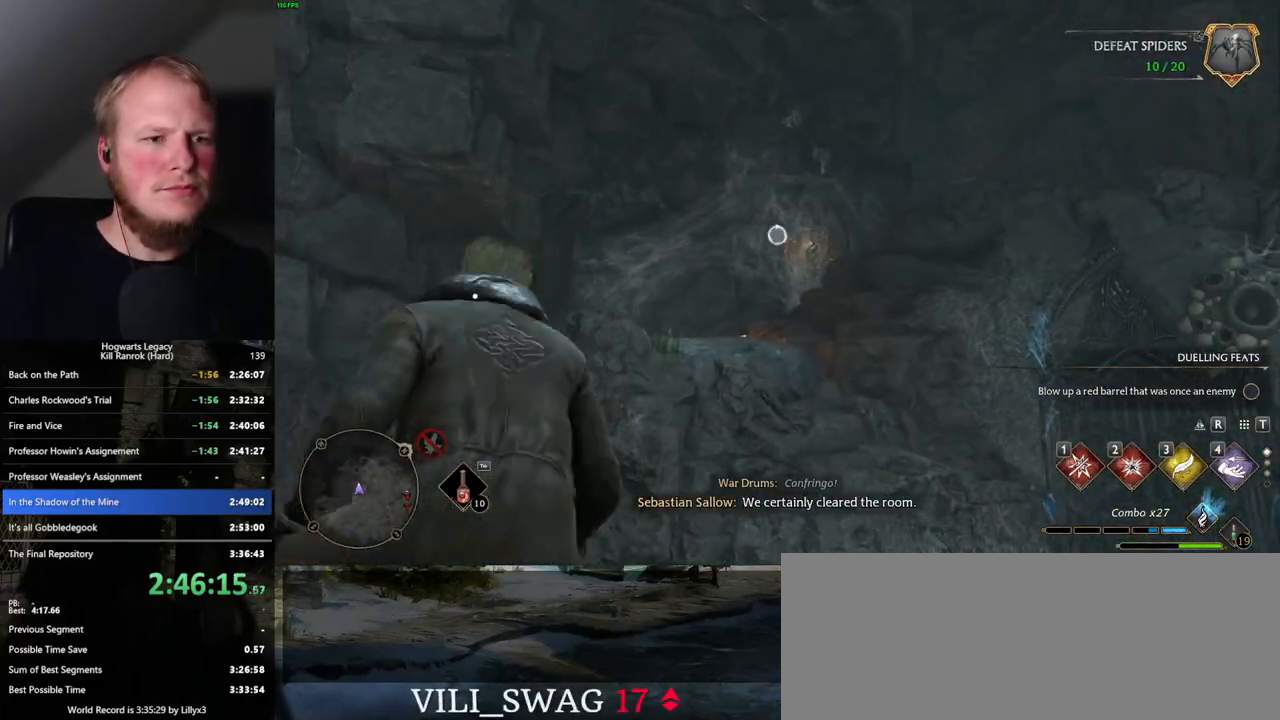
{"keys": ["w"], "mouse": [], "events": [[484, "mouse_right", "up"]]}